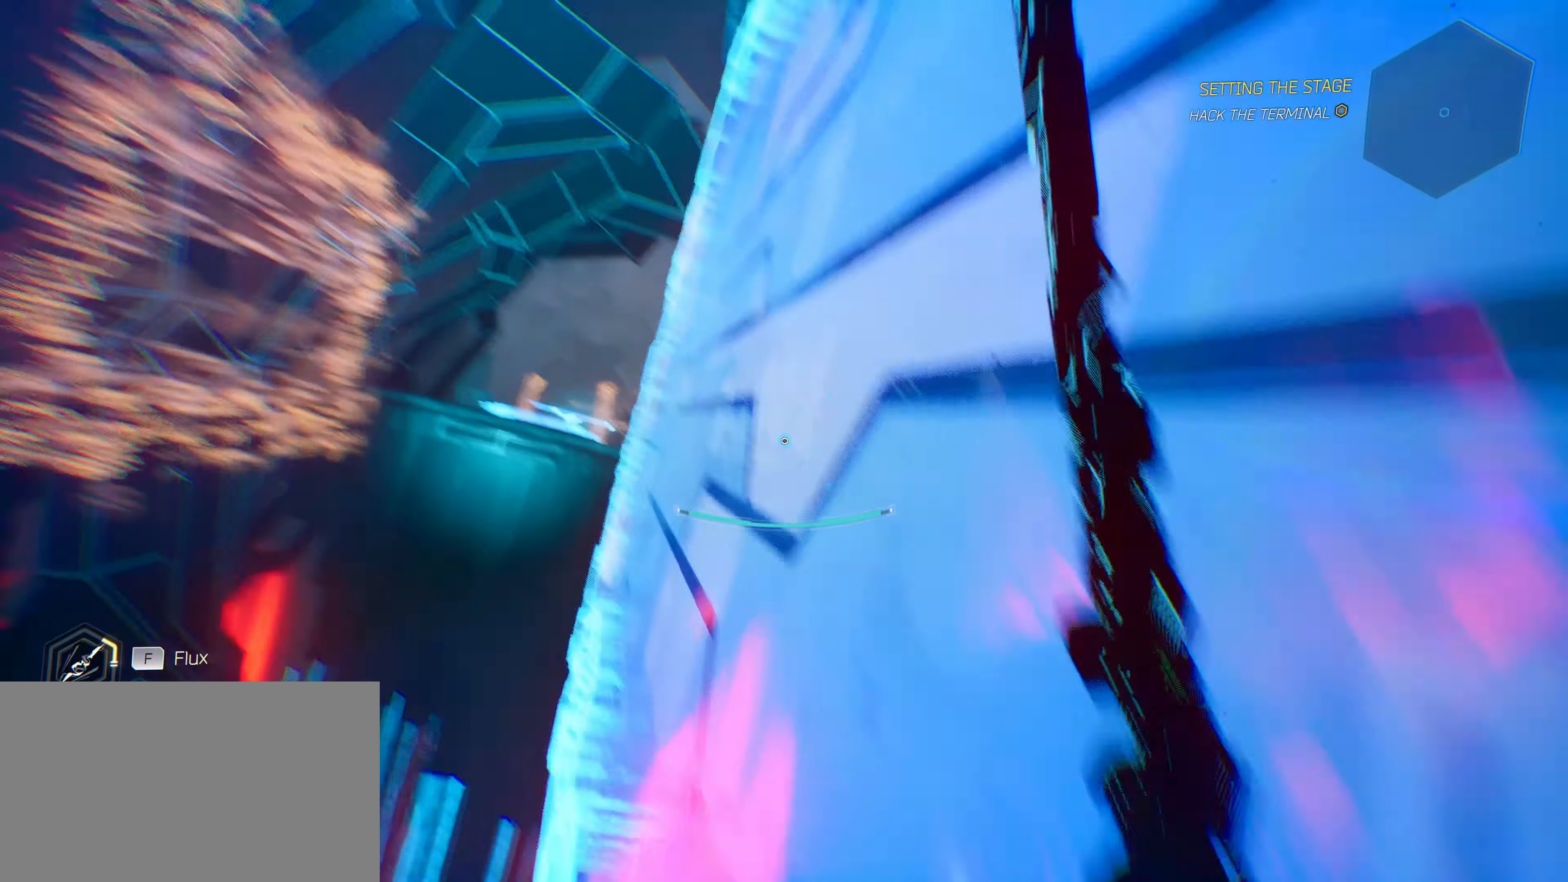
Gameplay with keyboard and mouse; each line is a JSON object with the keys and mouse buttons held at the frame after it. "events" lists presses ("down") and releases ("up") of "1", "2", "3", "4", "5", "a", "alt", "c", "caps_lock", "ctrl", "d", "e", "f", "g", "q", "r", "s", "shift", "space", "t", "tab", "v", "w", "x", "z", "mouse_left", "mouse_wheel" and "mouse_right" between this image and that frame as [ms after this image, input, new state], when the widget could be followed in between. "mouse_left", "mouse_wheel", "mouse_right" = the "left", "wheel", "right" buttons of the "mouse" list. No other keys are recorded. "wheel" means that the mouse wheel is clicked or scrolled. "mouse_move" is the direction in which the mouse moves at that frame (one of eight, or "still"), when it could be read.
{"keys": ["w"], "mouse": [], "mouse_move": "left", "events": []}
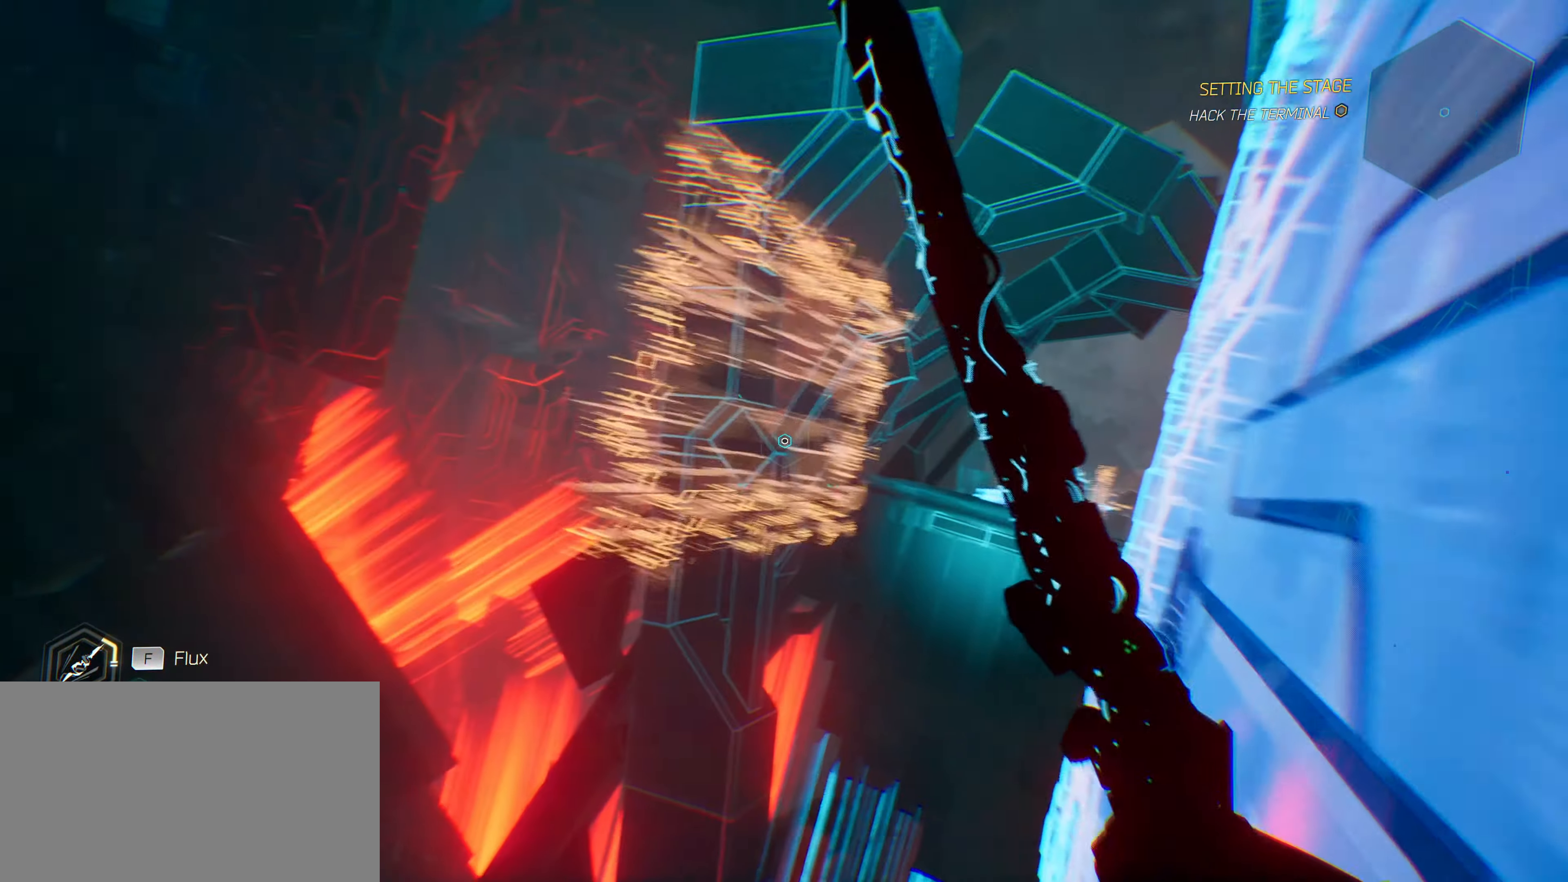
{"keys": ["d", "w"], "mouse": [], "mouse_move": "left", "events": [[350, "d", "down"]]}
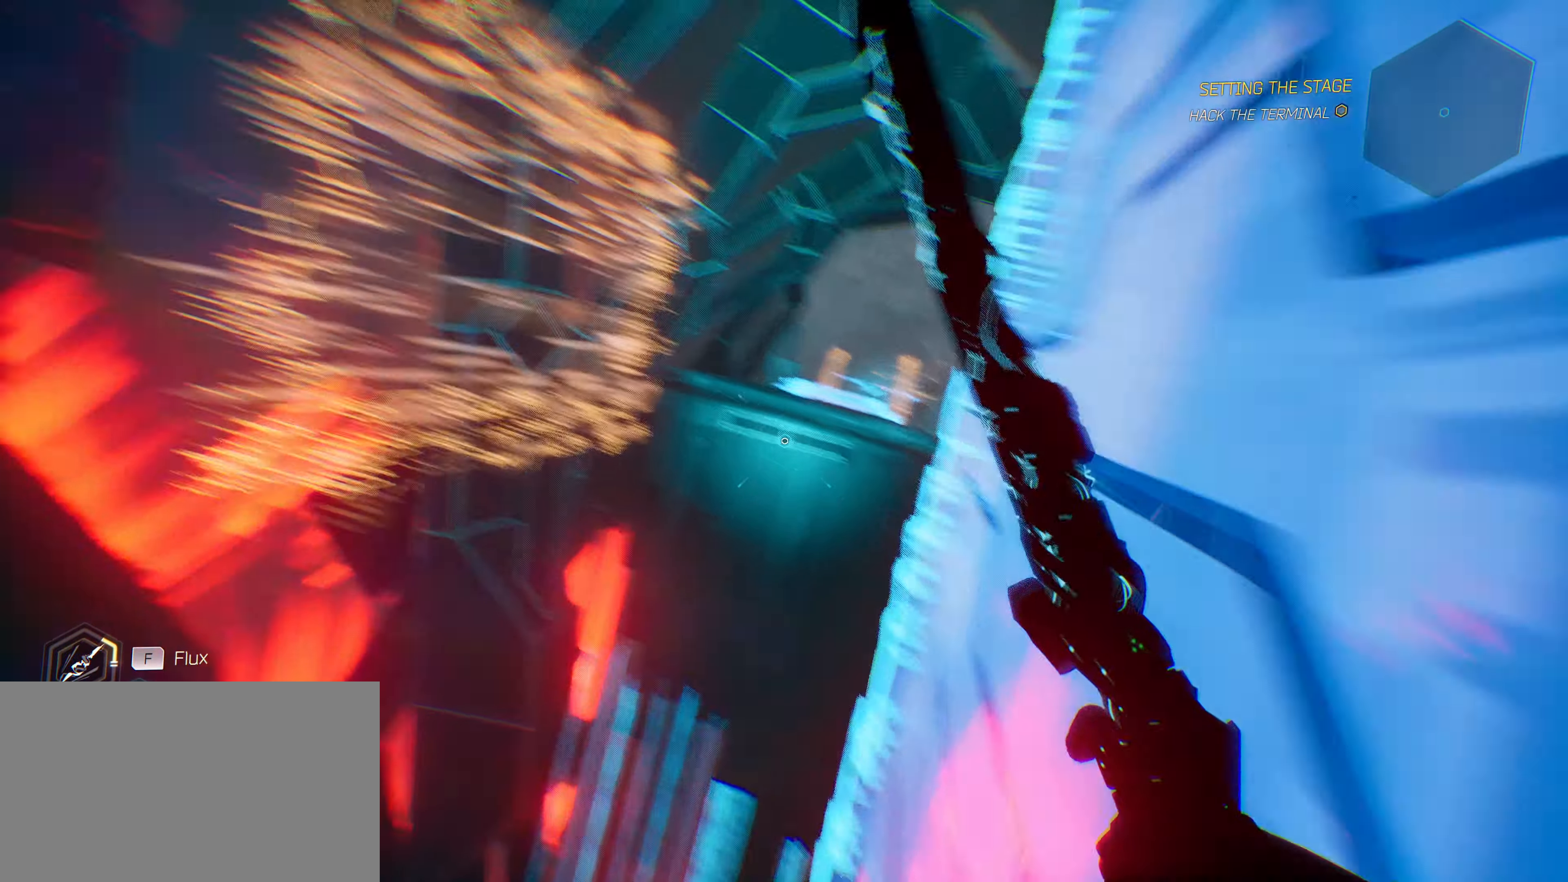
{"keys": ["w"], "mouse": [], "mouse_move": "left", "events": [[33, "d", "up"]]}
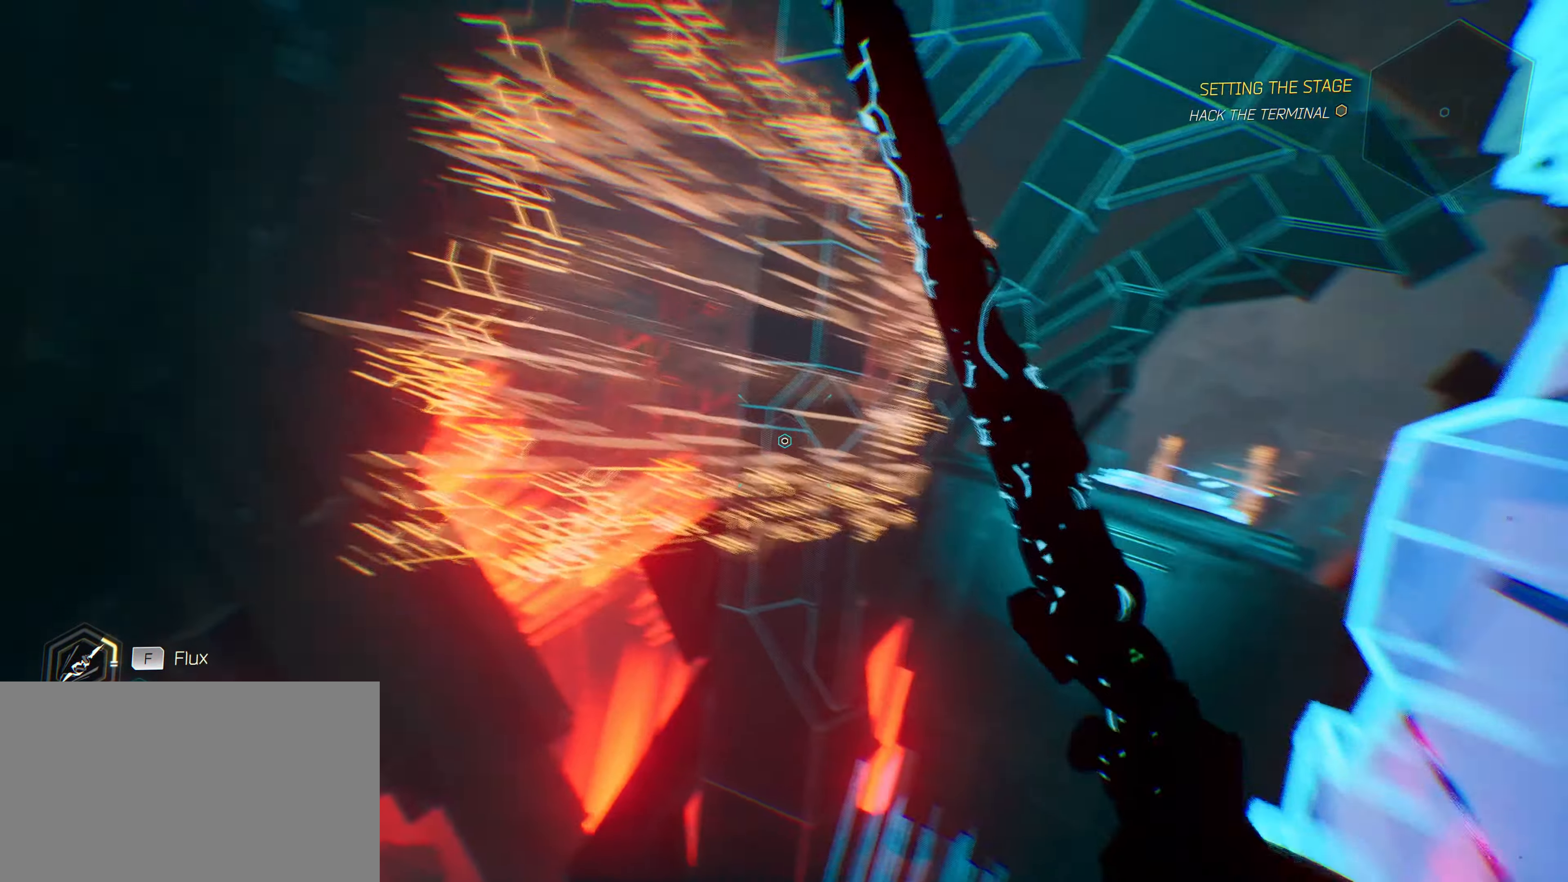
{"keys": ["space", "w"], "mouse": [], "mouse_move": "still", "events": [[283, "space", "down"]]}